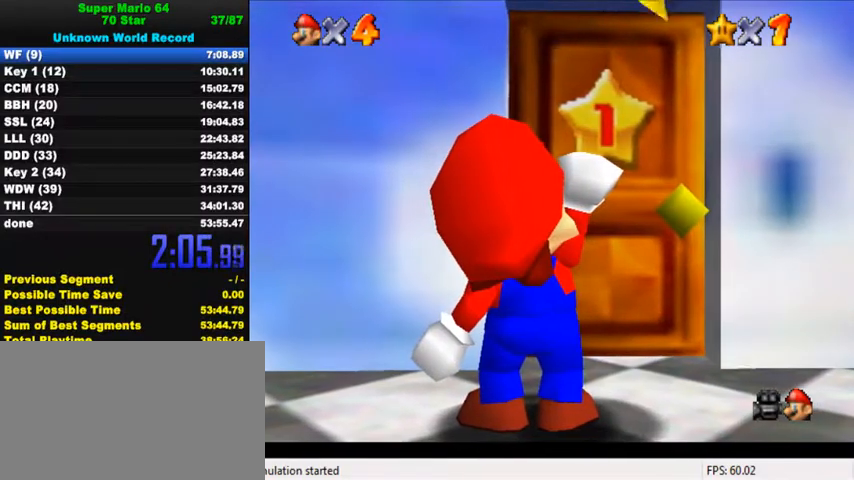
Gameplay with keyboard; each line is a JSON object with the keys held at the frame after it. "events" lists presses ("down") and releases ("up") of "a", "c", "ctrl", "d", "down", "left", "return", "right", "s", "shift", "up", "w", "x" and "y" between this image and that frame as [ms after this image, input, new state], when the widget could be followed in between. No other keys are recorded. Mouse input is not recorded.
{"keys": [], "events": []}
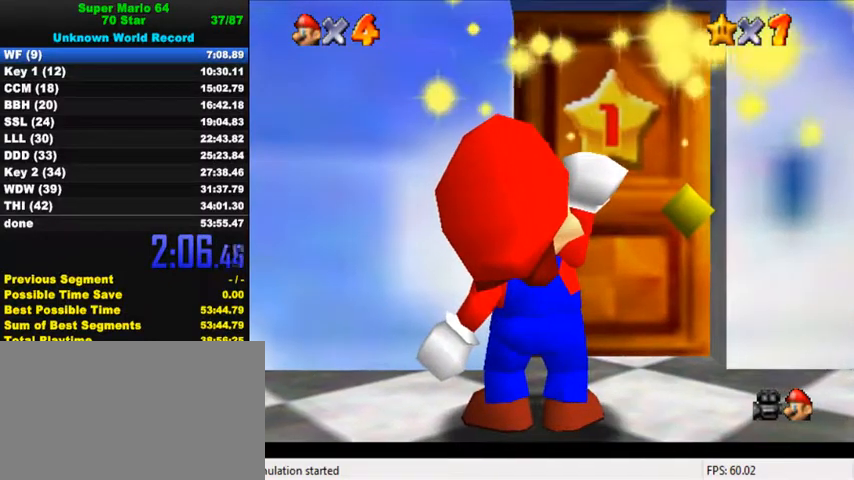
{"keys": [], "events": []}
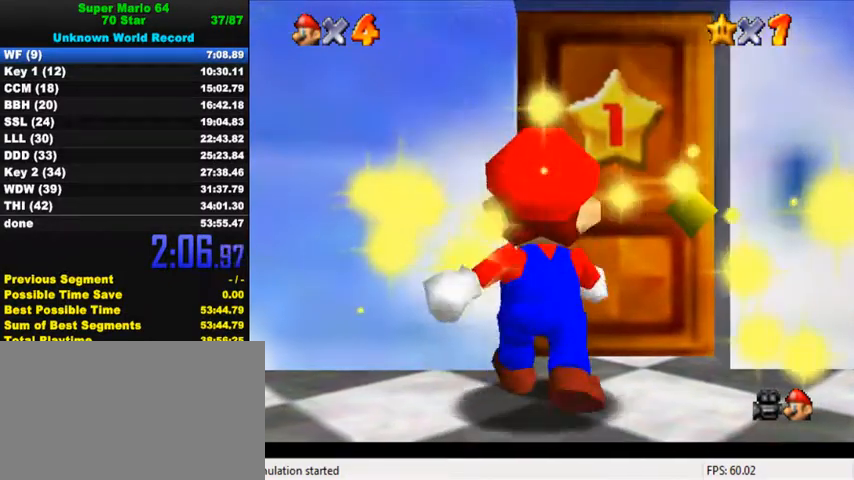
{"keys": [], "events": []}
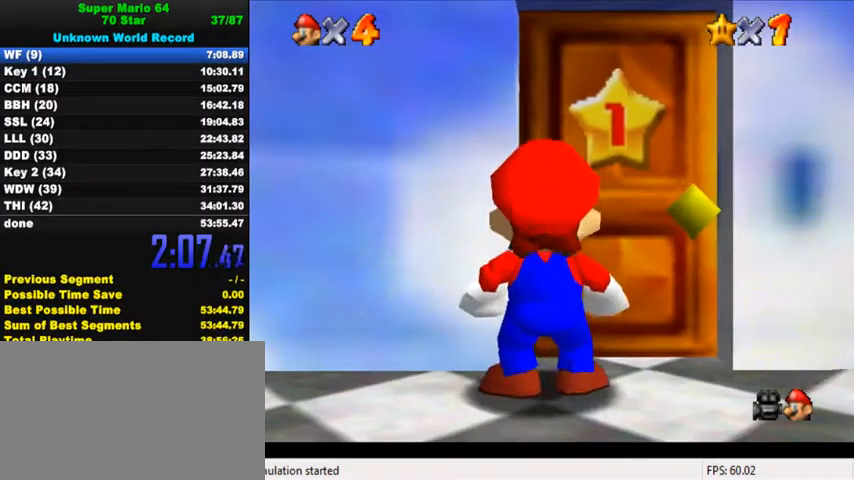
{"keys": ["ctrl", "shift"], "events": [[433, "ctrl", "down"], [433, "shift", "down"]]}
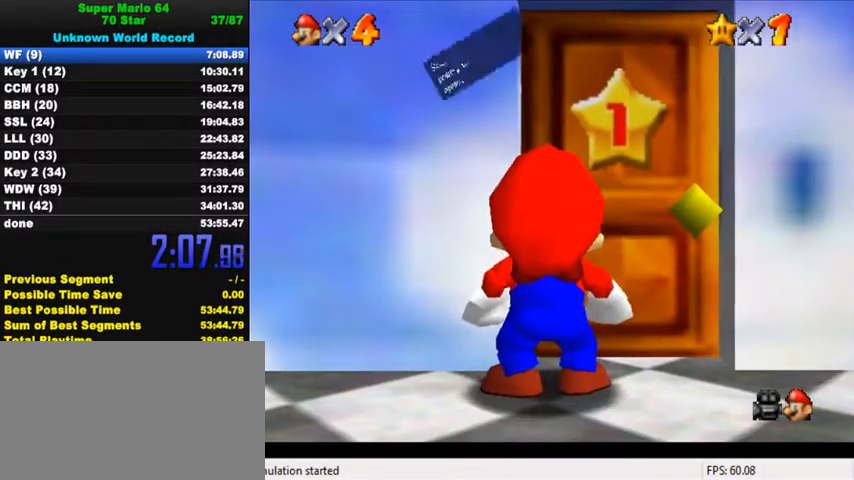
{"keys": ["ctrl", "shift"], "events": [[33, "shift", "up"], [67, "ctrl", "up"], [133, "ctrl", "down"], [133, "shift", "down"], [200, "ctrl", "up"], [200, "shift", "up"], [267, "ctrl", "down"], [267, "shift", "down"], [367, "ctrl", "up"], [367, "shift", "up"], [433, "ctrl", "down"], [433, "shift", "down"]]}
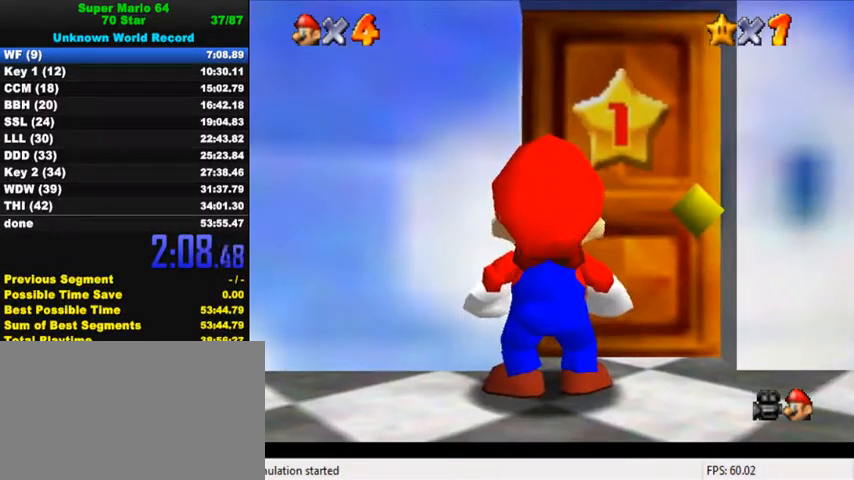
{"keys": [], "events": [[100, "ctrl", "up"], [200, "shift", "up"]]}
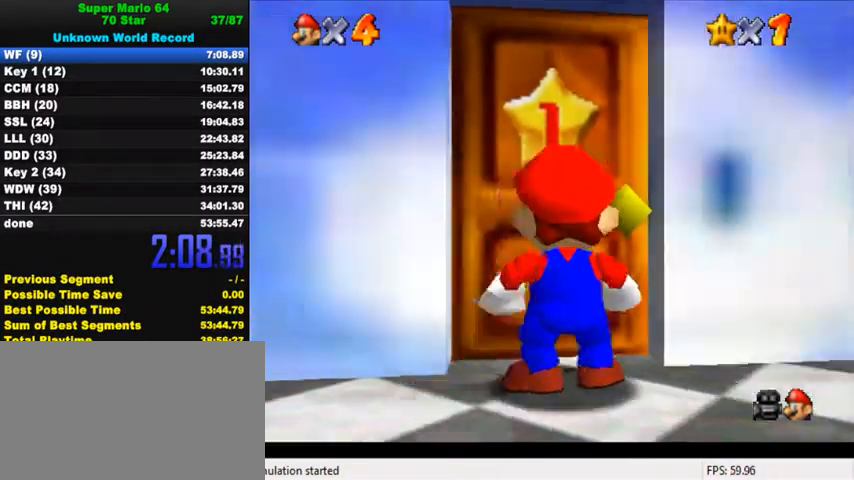
{"keys": [], "events": []}
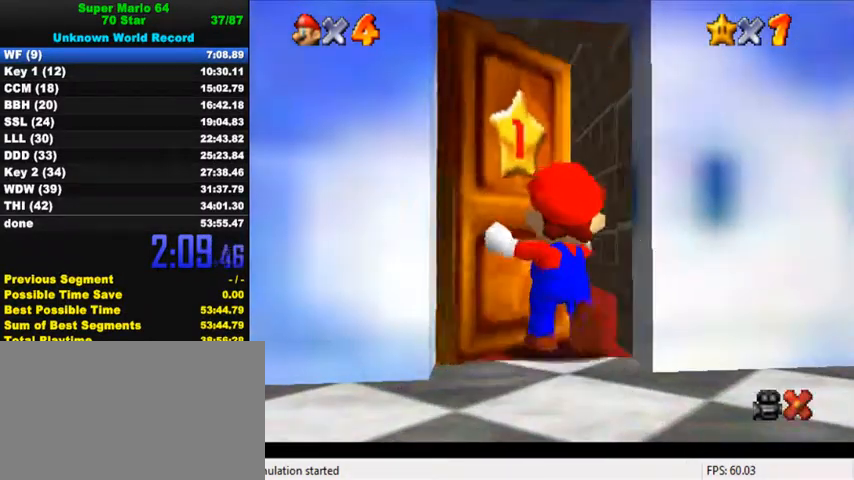
{"keys": ["up"], "events": [[367, "up", "down"]]}
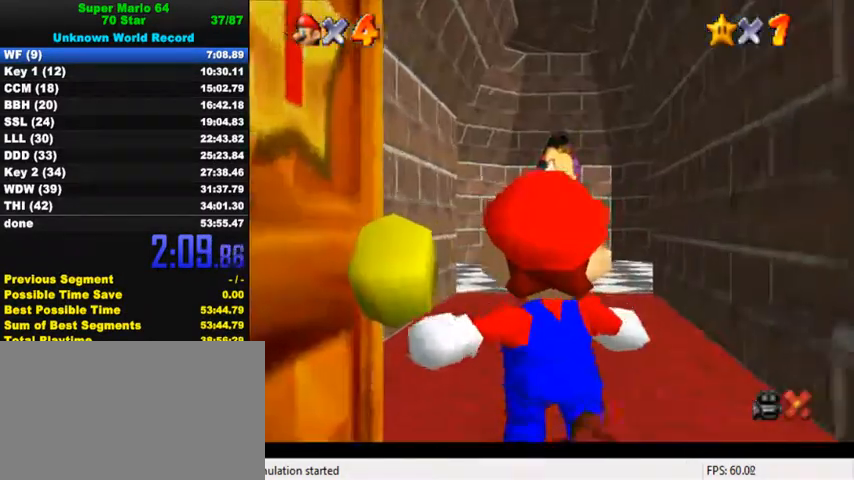
{"keys": ["up"], "events": []}
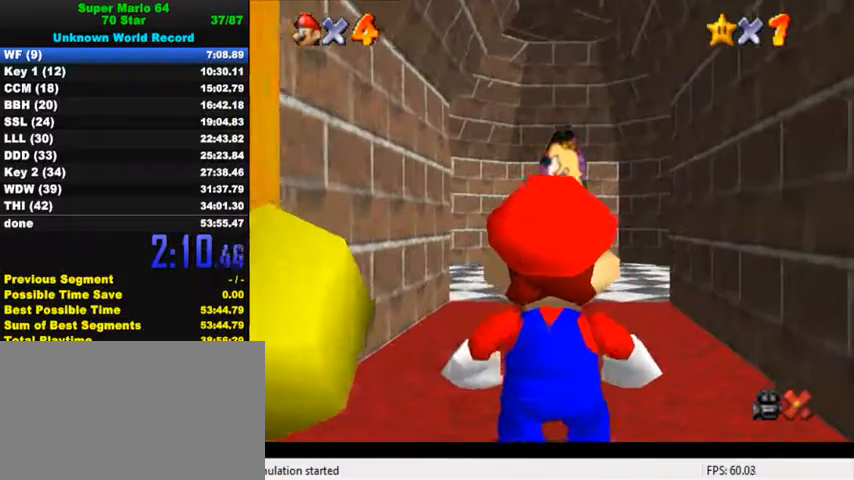
{"keys": ["shift", "up"], "events": [[367, "right", "down"], [367, "shift", "down"], [433, "right", "up"]]}
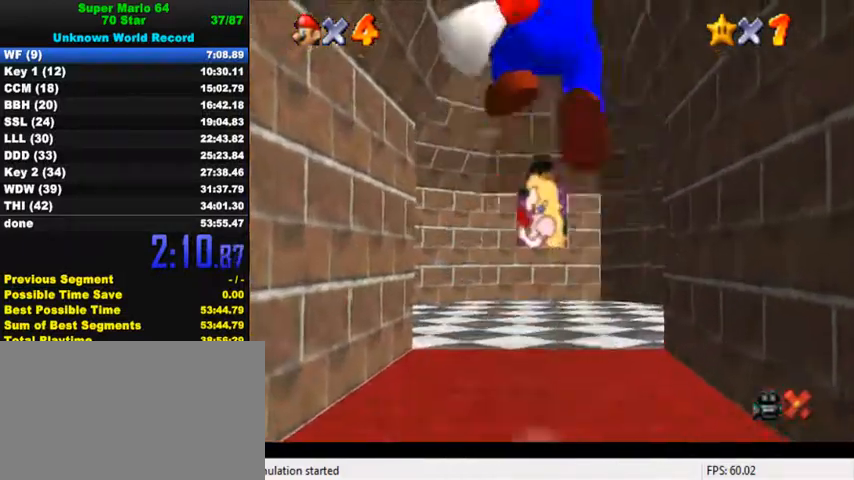
{"keys": ["up"], "events": [[67, "shift", "up"], [100, "ctrl", "down"], [233, "ctrl", "up"], [300, "right", "down"], [367, "a", "down"], [400, "right", "up"], [433, "a", "up"]]}
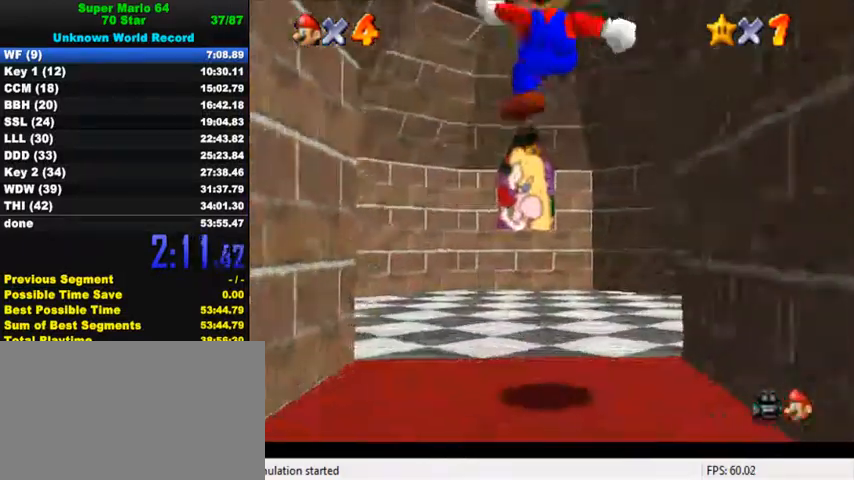
{"keys": ["up"], "events": [[33, "a", "down"], [100, "a", "up"], [133, "left", "down"], [167, "a", "down"], [233, "left", "up"], [300, "a", "up"]]}
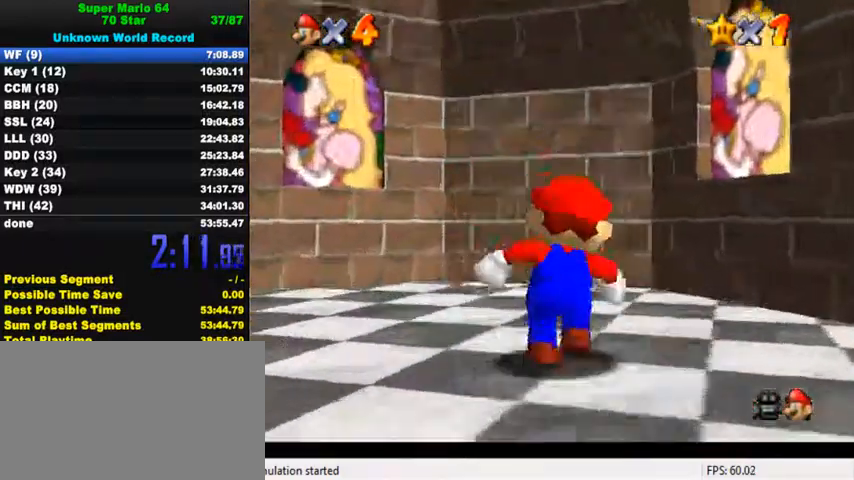
{"keys": ["right", "up"], "events": [[167, "right", "down"], [300, "shift", "down"], [400, "shift", "up"]]}
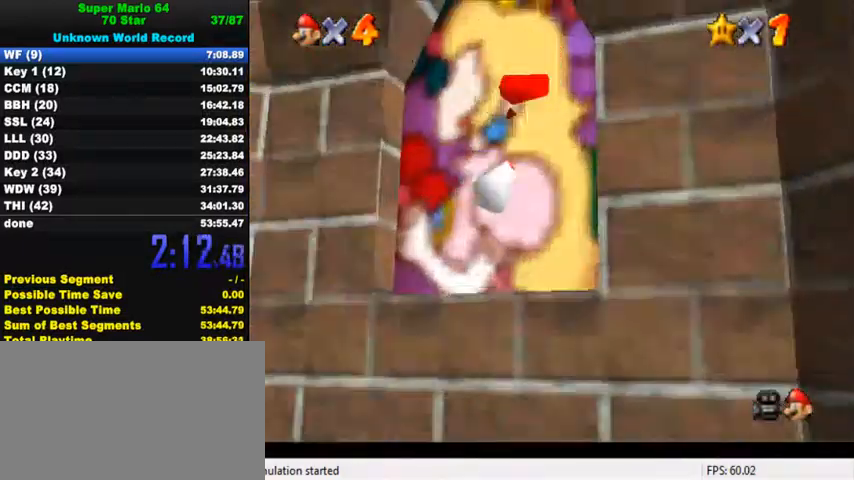
{"keys": ["up"], "events": [[200, "right", "up"]]}
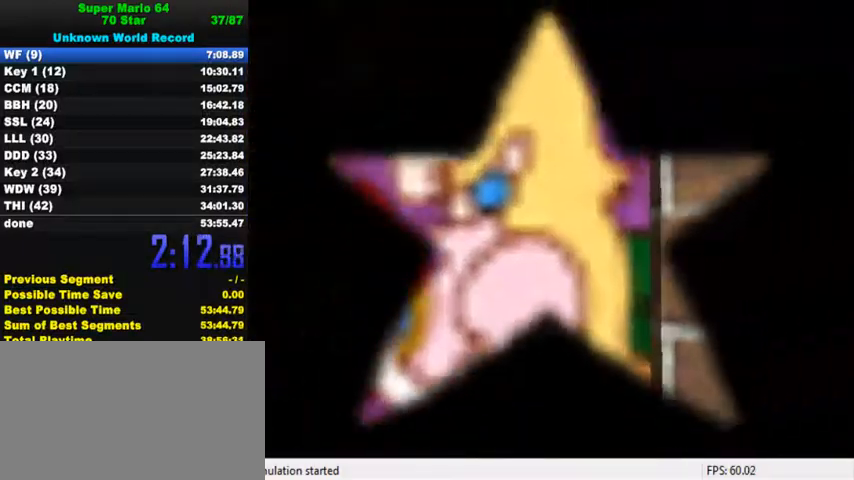
{"keys": ["up"], "events": []}
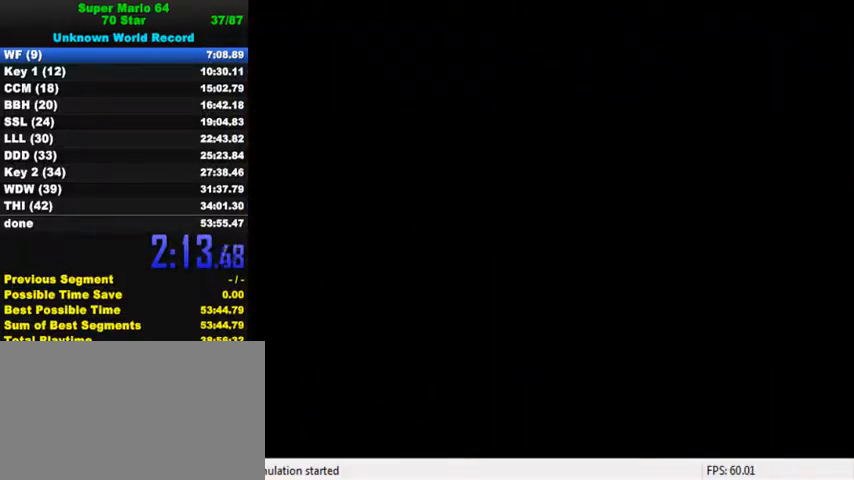
{"keys": ["up"], "events": [[200, "c", "down"], [500, "c", "up"]]}
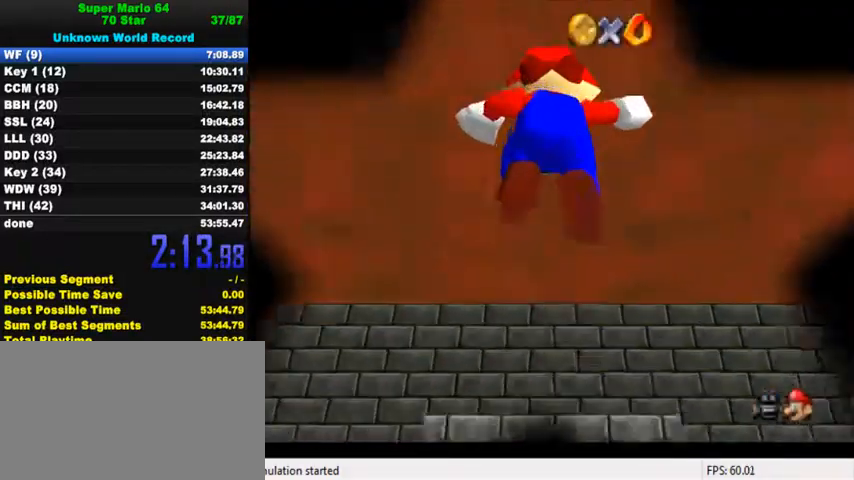
{"keys": ["up"], "events": []}
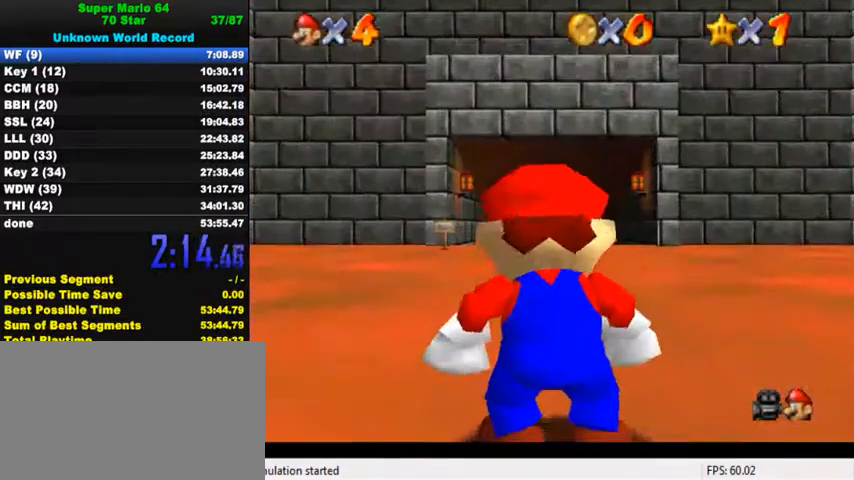
{"keys": ["shift", "up"], "events": [[367, "shift", "down"]]}
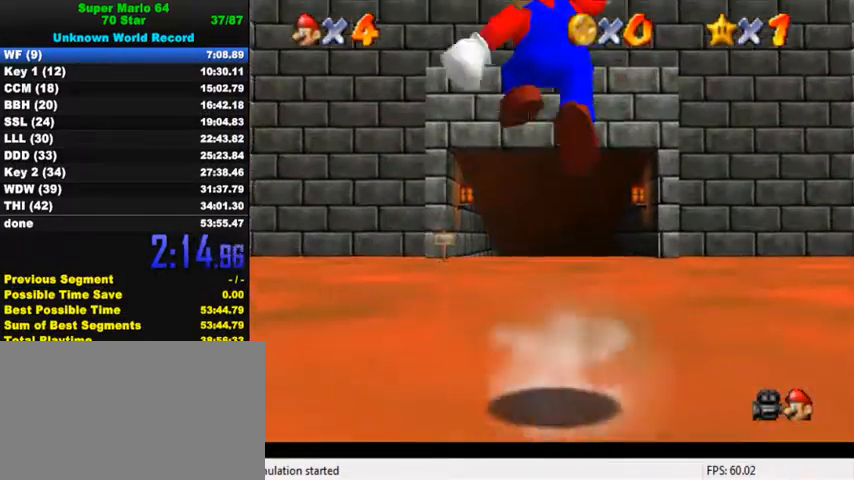
{"keys": ["ctrl", "up"], "events": [[33, "shift", "up"], [467, "ctrl", "down"]]}
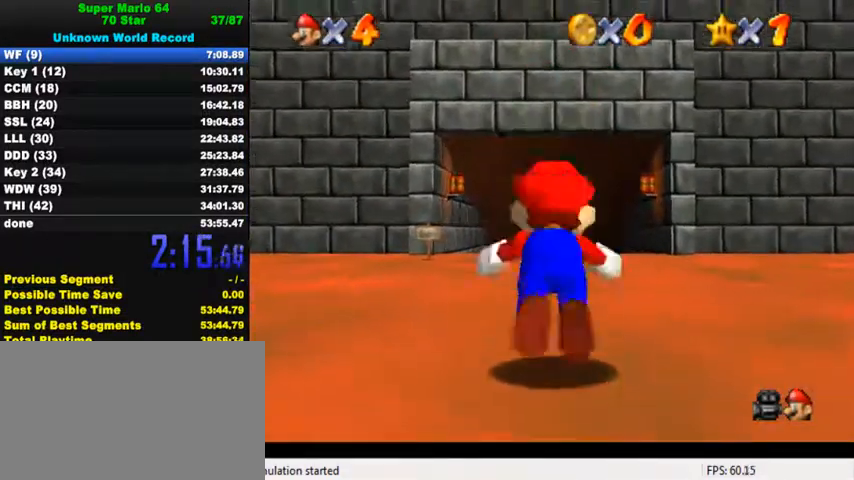
{"keys": ["up"], "events": [[33, "shift", "down"], [167, "ctrl", "up"], [167, "shift", "up"]]}
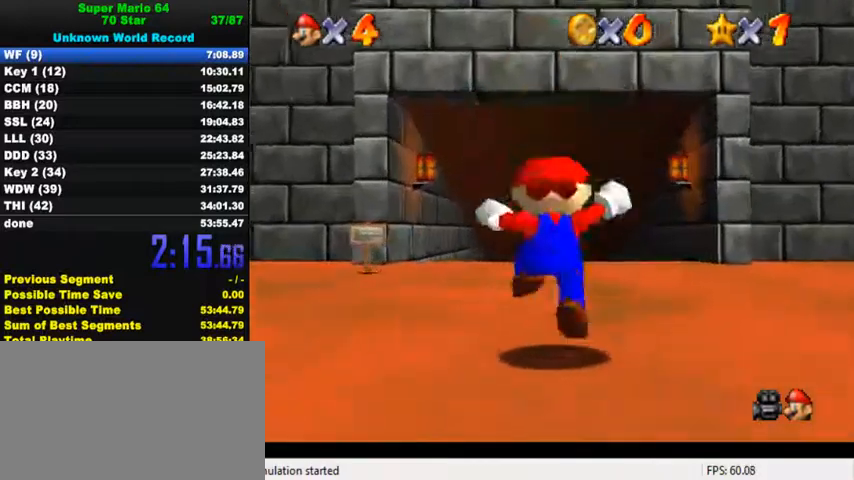
{"keys": ["ctrl", "shift", "up"], "events": [[100, "ctrl", "down"], [233, "ctrl", "up"], [467, "ctrl", "down"], [500, "shift", "down"]]}
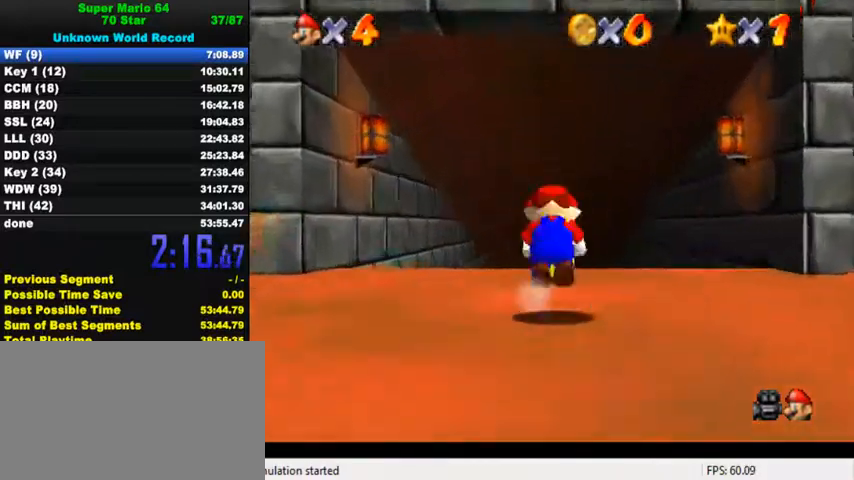
{"keys": ["up"], "events": [[133, "ctrl", "up"], [133, "shift", "up"], [167, "left", "down"], [267, "left", "up"], [333, "c", "down"], [433, "c", "up"]]}
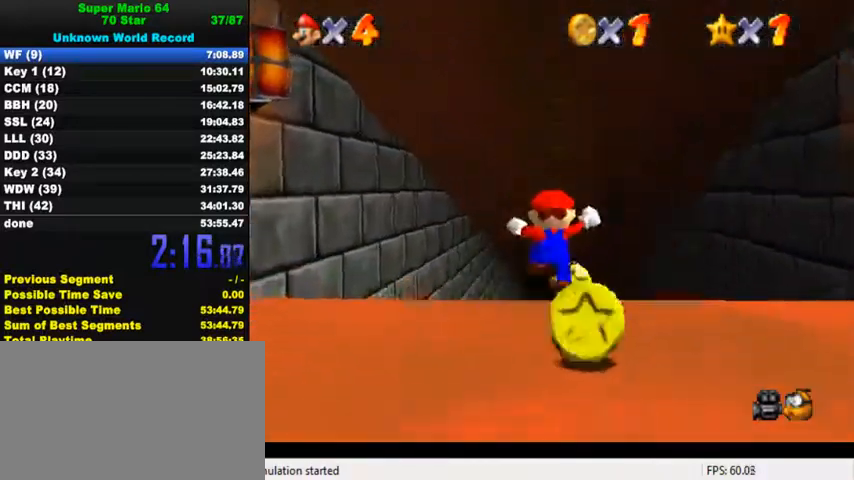
{"keys": ["up"], "events": []}
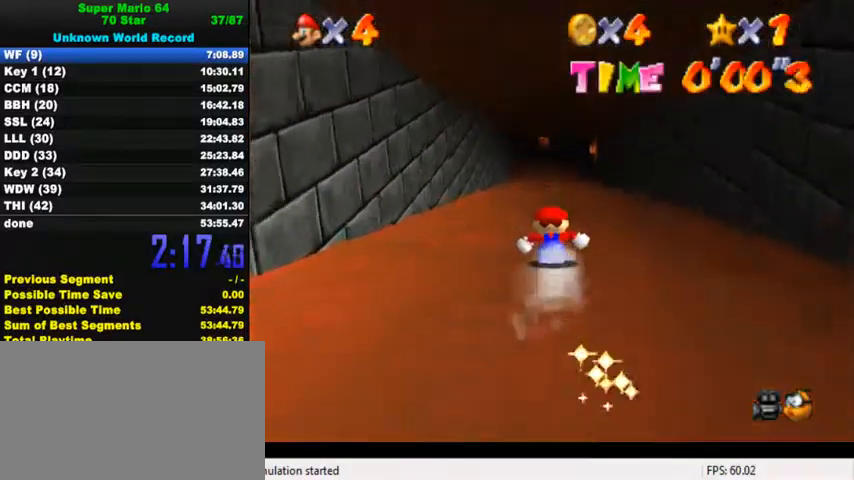
{"keys": ["up"], "events": []}
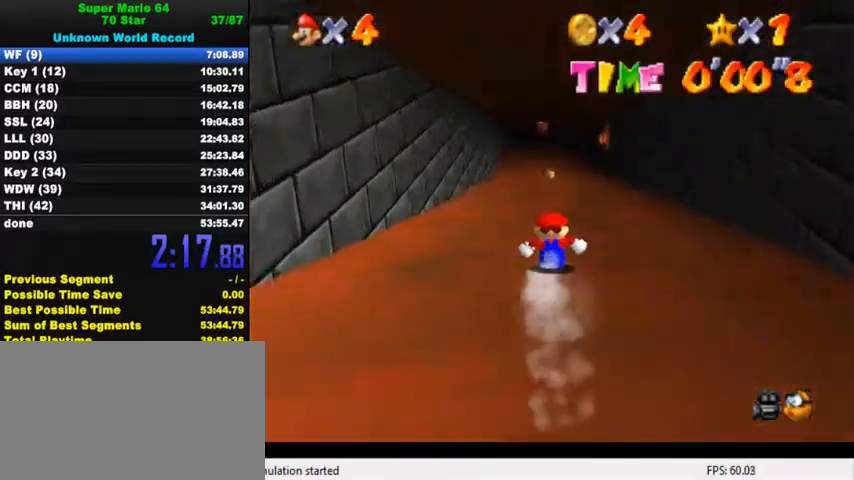
{"keys": ["up"], "events": []}
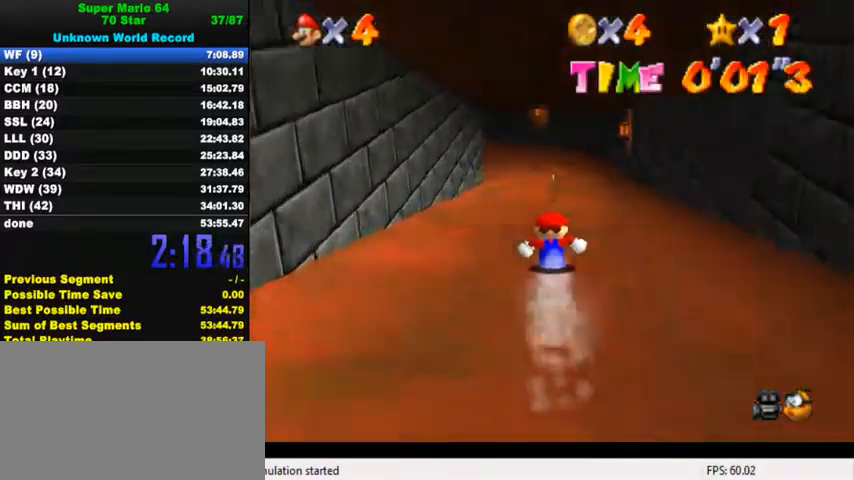
{"keys": ["up"], "events": []}
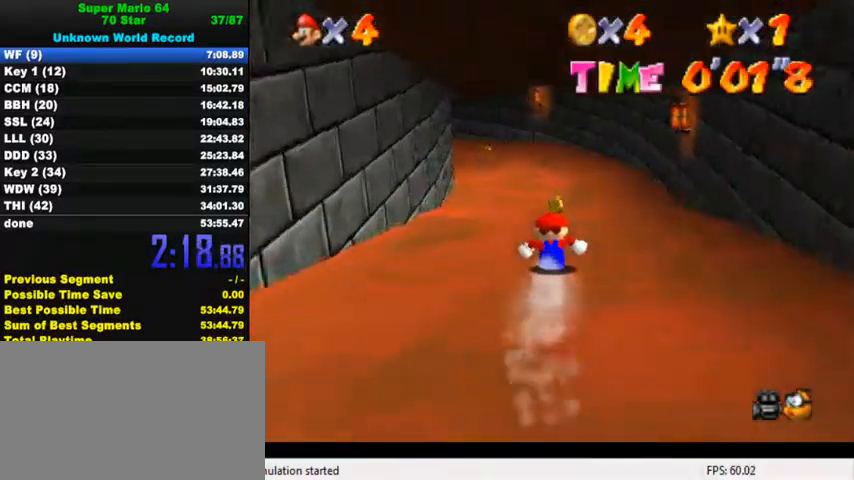
{"keys": ["right"], "events": [[200, "right", "down"], [400, "up", "up"]]}
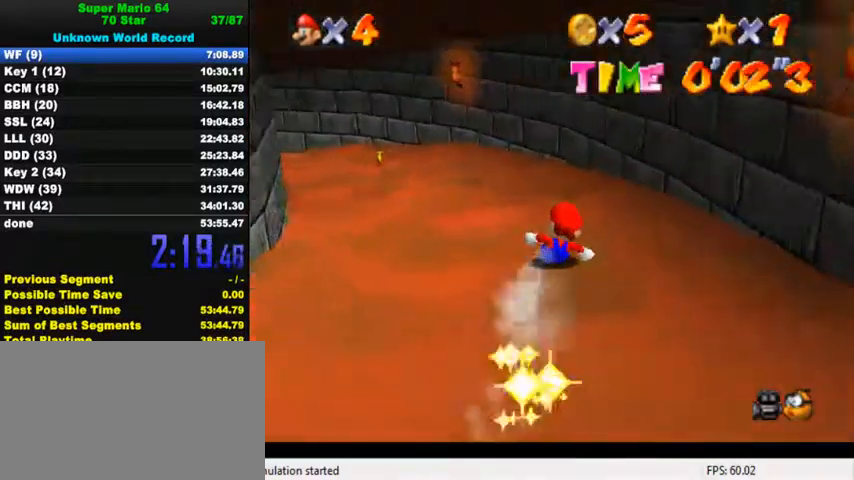
{"keys": ["left", "up"], "events": [[300, "left", "down"], [300, "right", "up"], [333, "up", "down"]]}
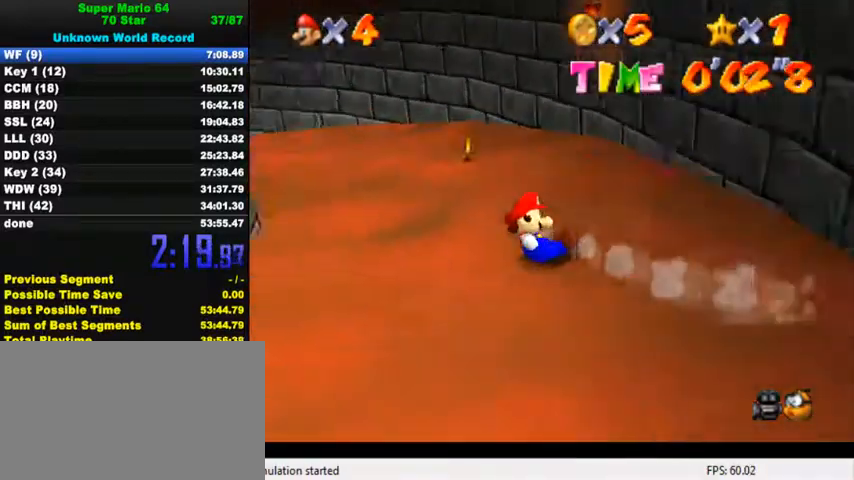
{"keys": ["left", "up"], "events": [[33, "left", "up"], [133, "left", "down"], [333, "left", "up"], [367, "left", "down"]]}
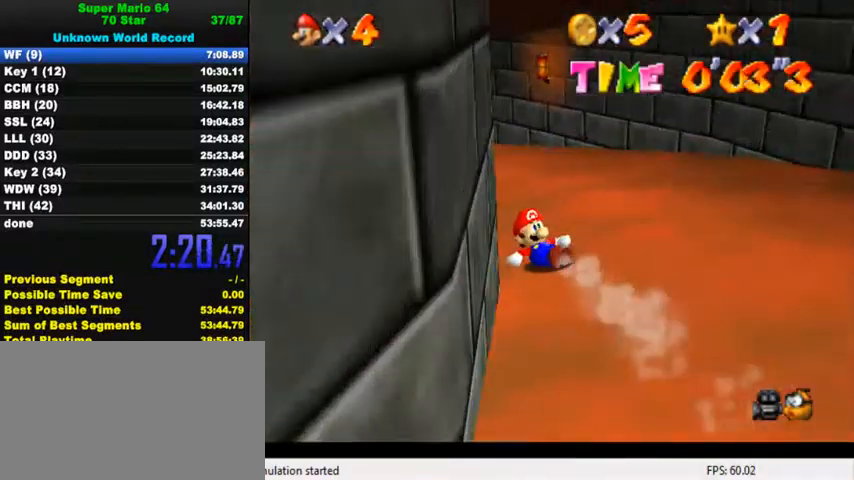
{"keys": ["left", "up"], "events": []}